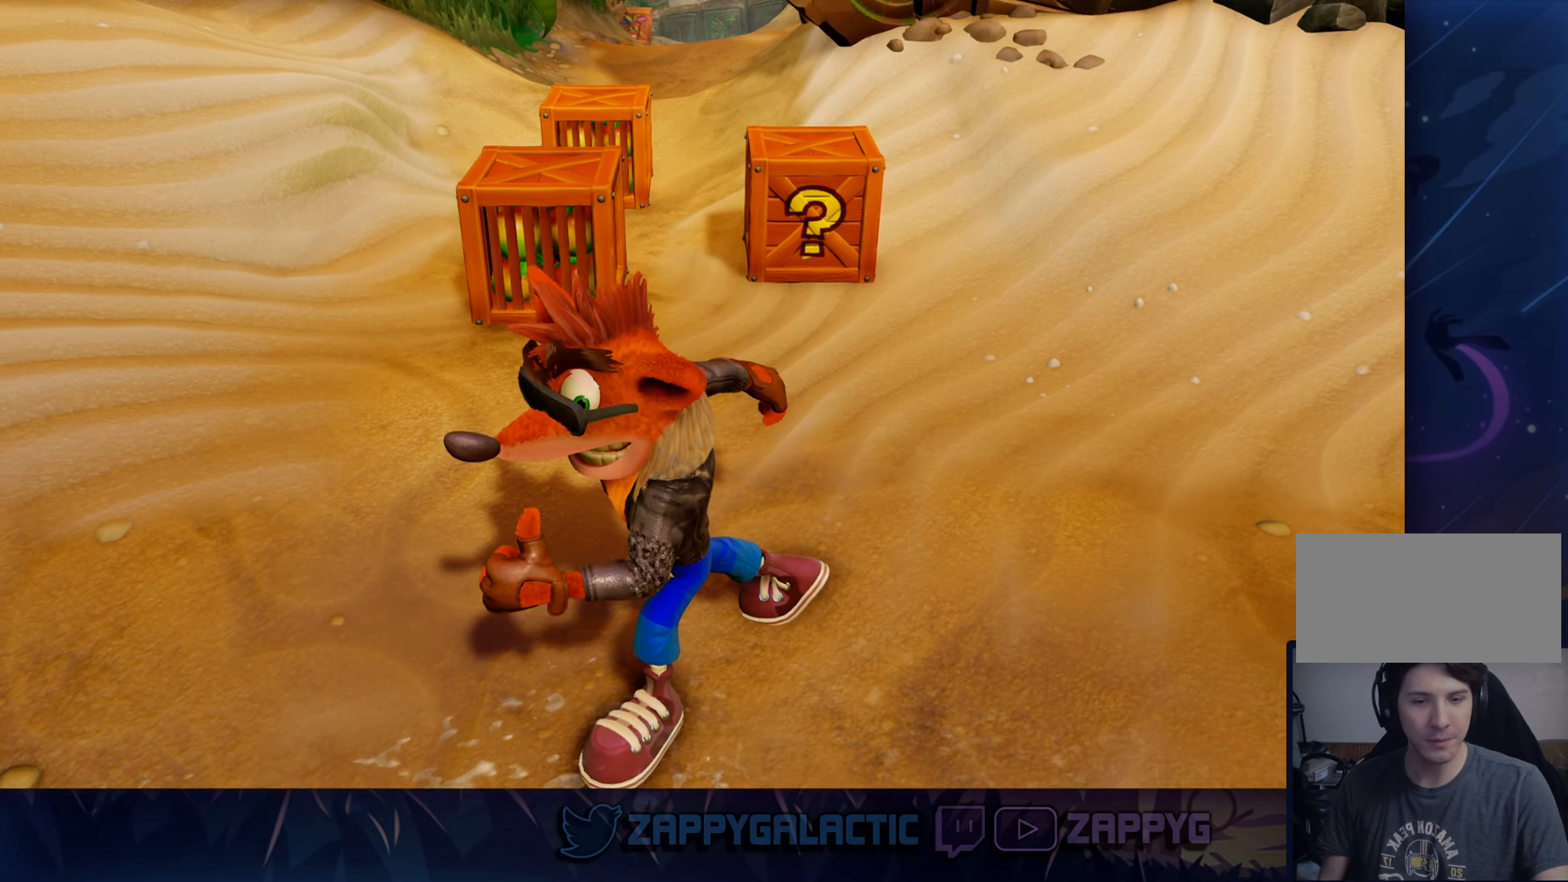
Gameplay with a controller (PlayStation layout); each line is a JSON object with the inputs held at the frame after it. "events" lists button and stick changes between this image and that frame as [ms after this image, input, new state], when the widget could be followed in between. Not read: L2 R2.
{"buttons": [], "left_stick": "up-left", "right_stick": "center", "events": [[300, "left_stick", "left"], [483, "left_stick", "up-left"]]}
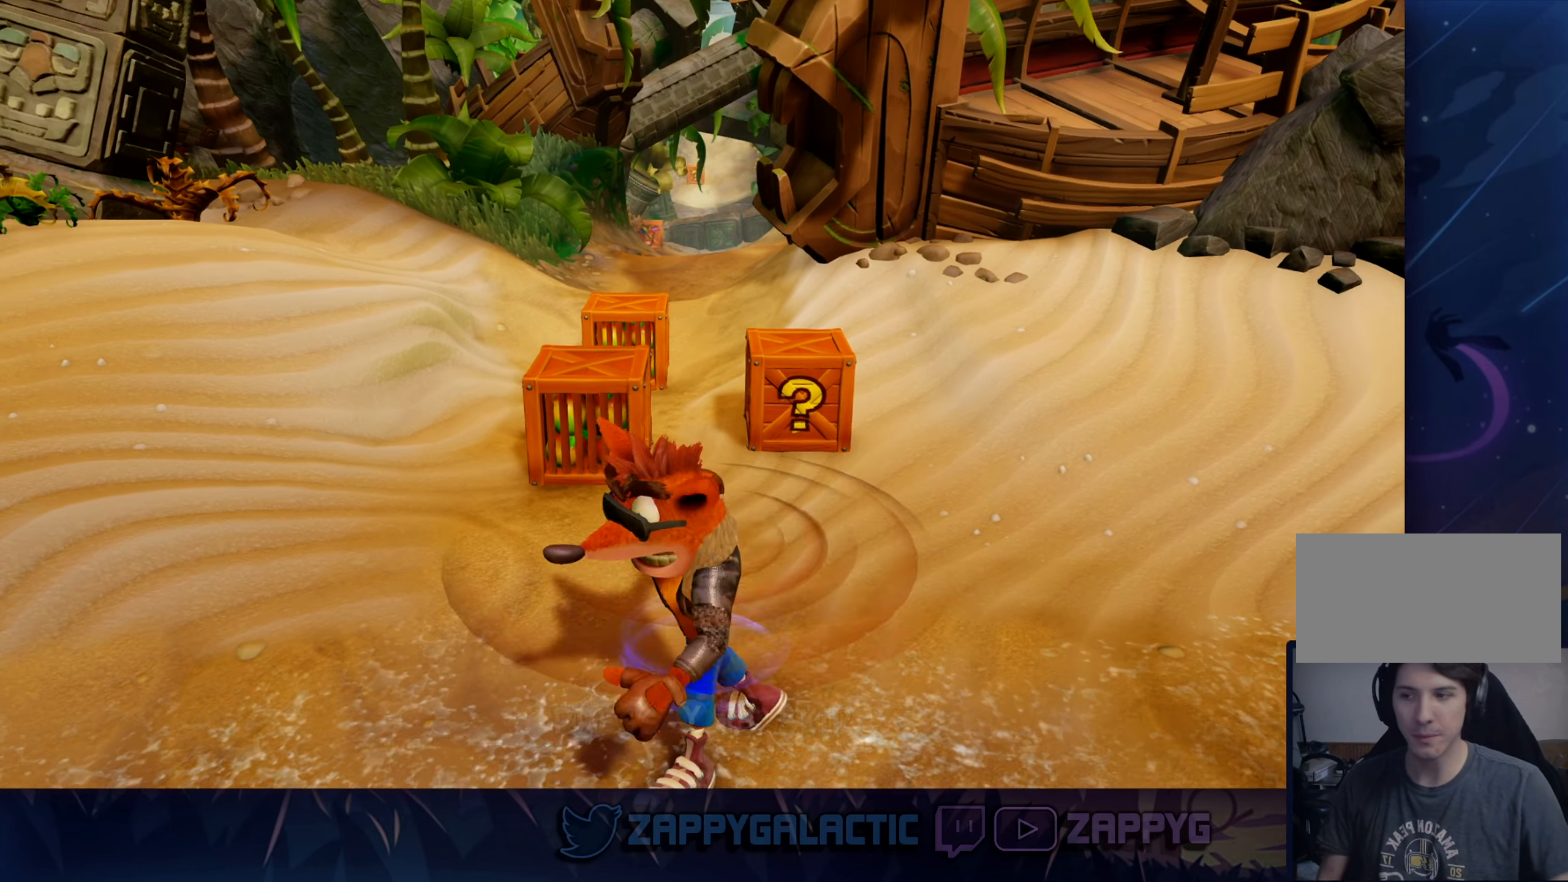
{"buttons": [], "left_stick": "center", "right_stick": "center", "events": [[16, "left_stick", "up"], [116, "left_stick", "up-right"], [233, "left_stick", "center"]]}
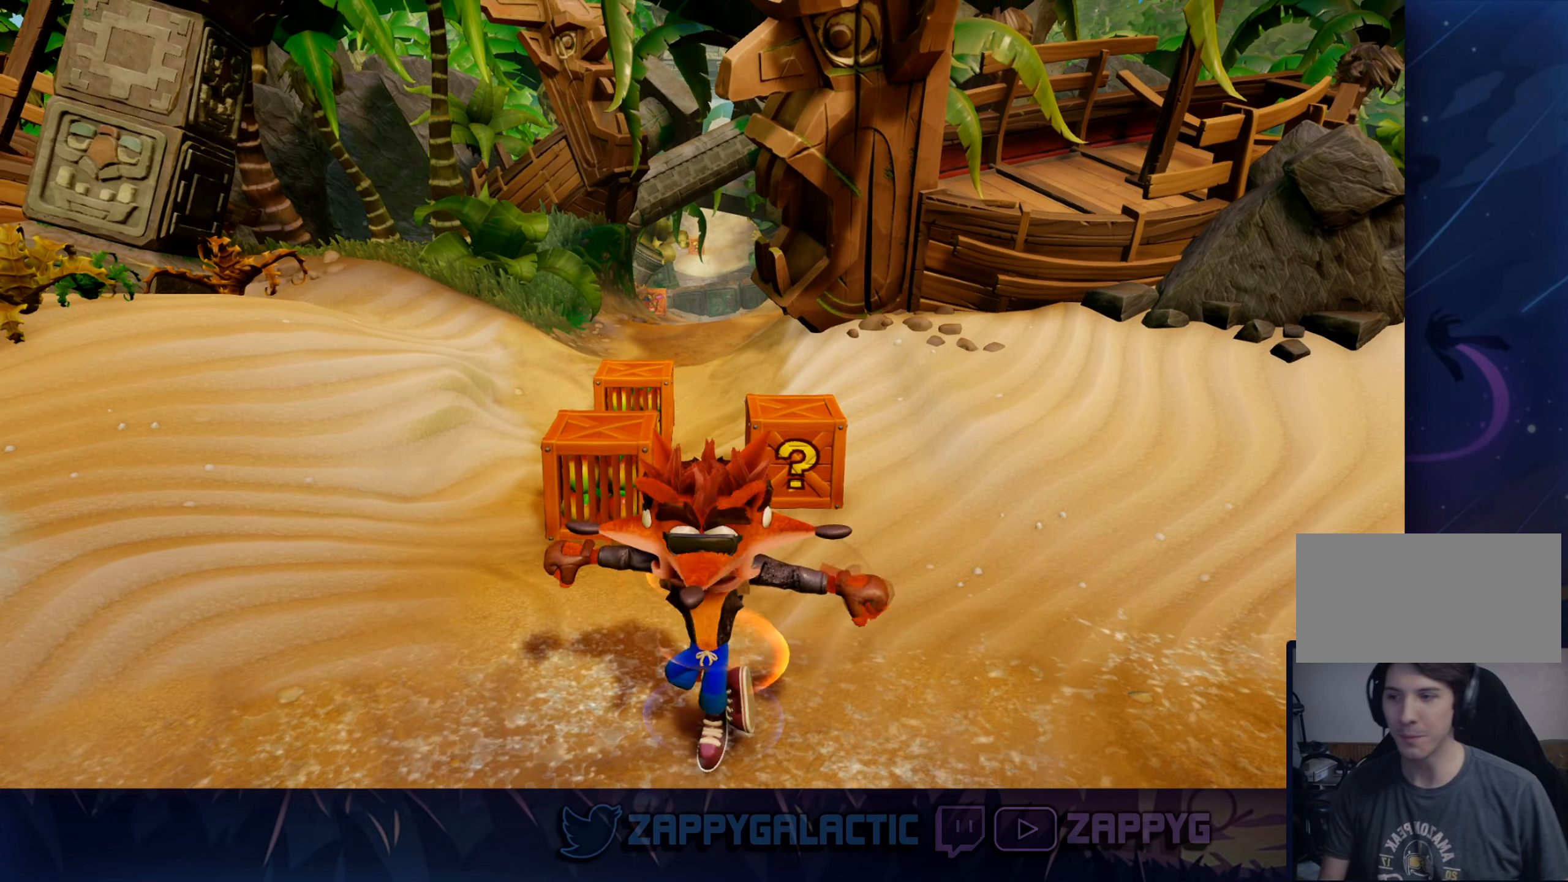
{"buttons": [], "left_stick": "center", "right_stick": "center", "events": [[66, "left_stick", "up-right"], [66, "right_stick", "down"], [166, "right_stick", "center"], [233, "left_stick", "center"], [283, "left_stick", "down"], [500, "left_stick", "center"]]}
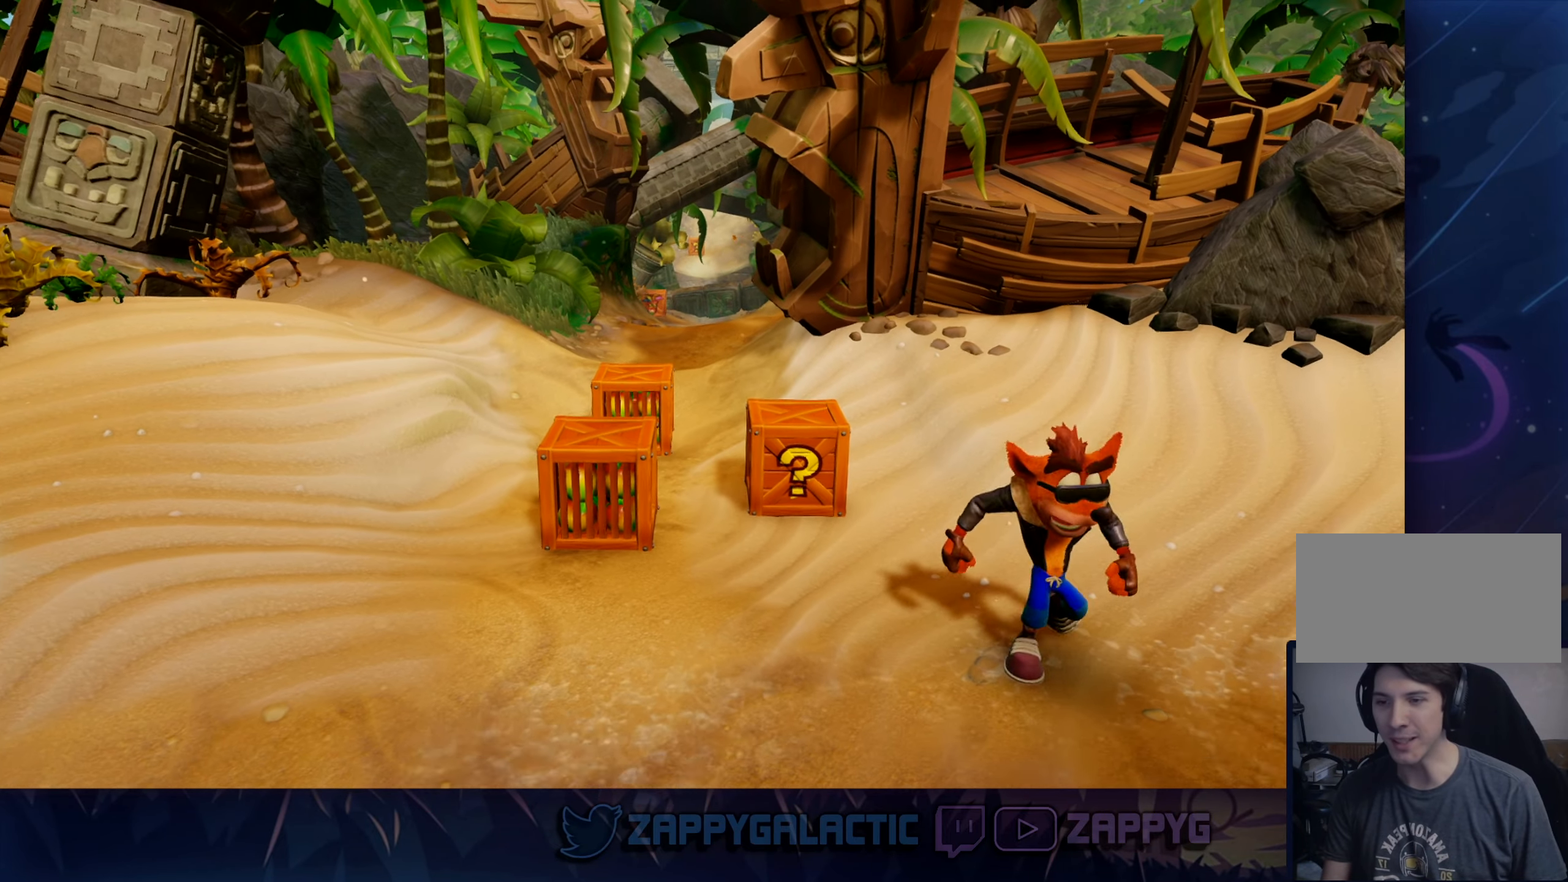
{"buttons": [], "left_stick": "center", "right_stick": "center", "events": [[333, "SQUARE", "down"], [500, "SQUARE", "up"]]}
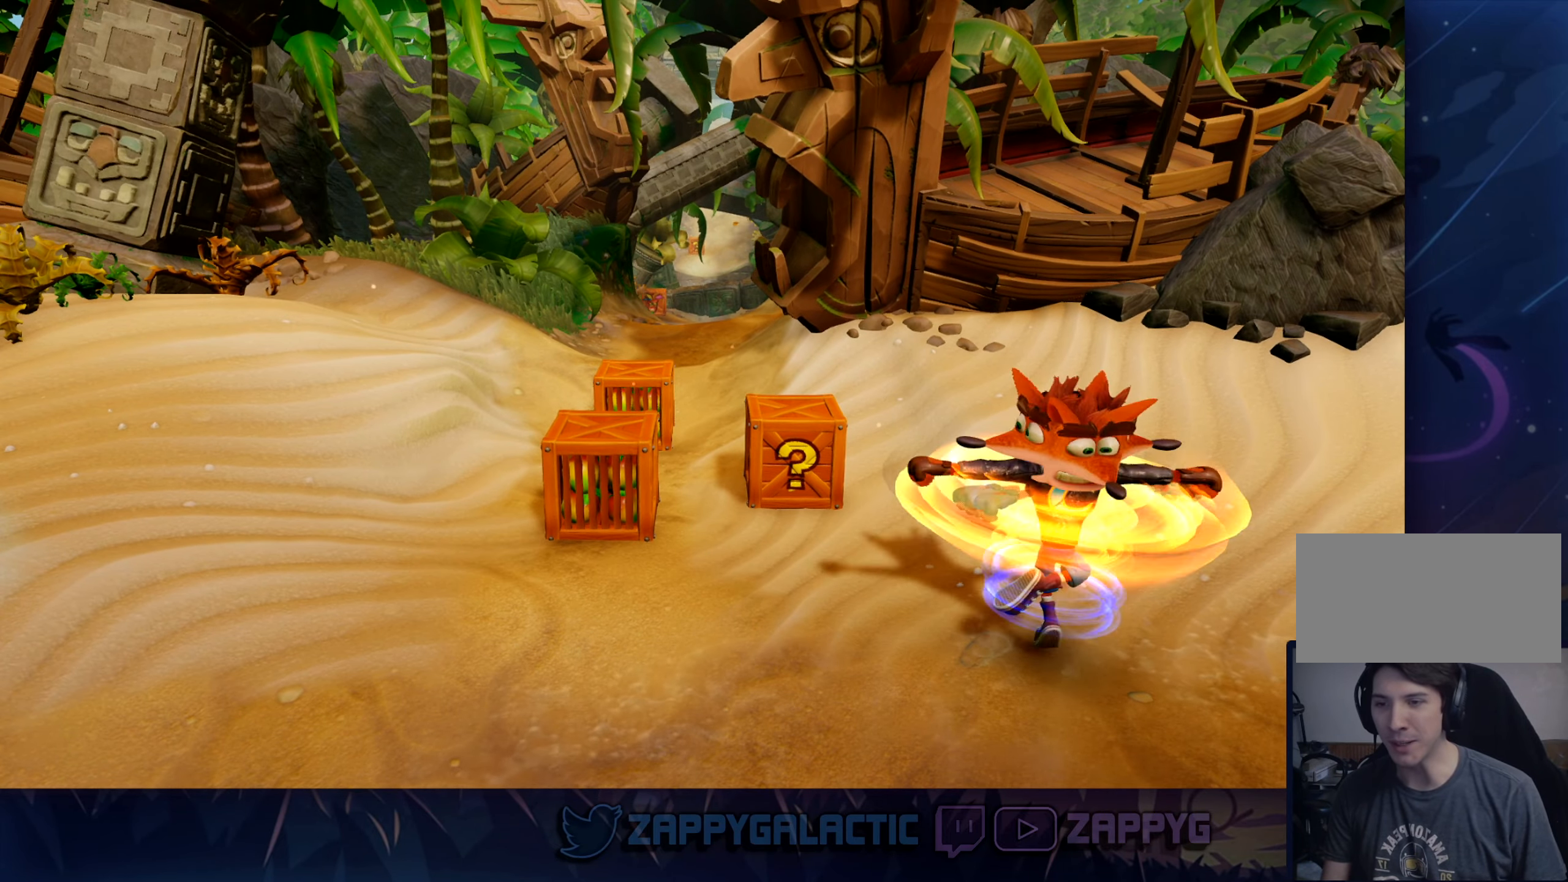
{"buttons": [], "left_stick": "up-left", "right_stick": "center", "events": [[83, "left_stick", "up-left"]]}
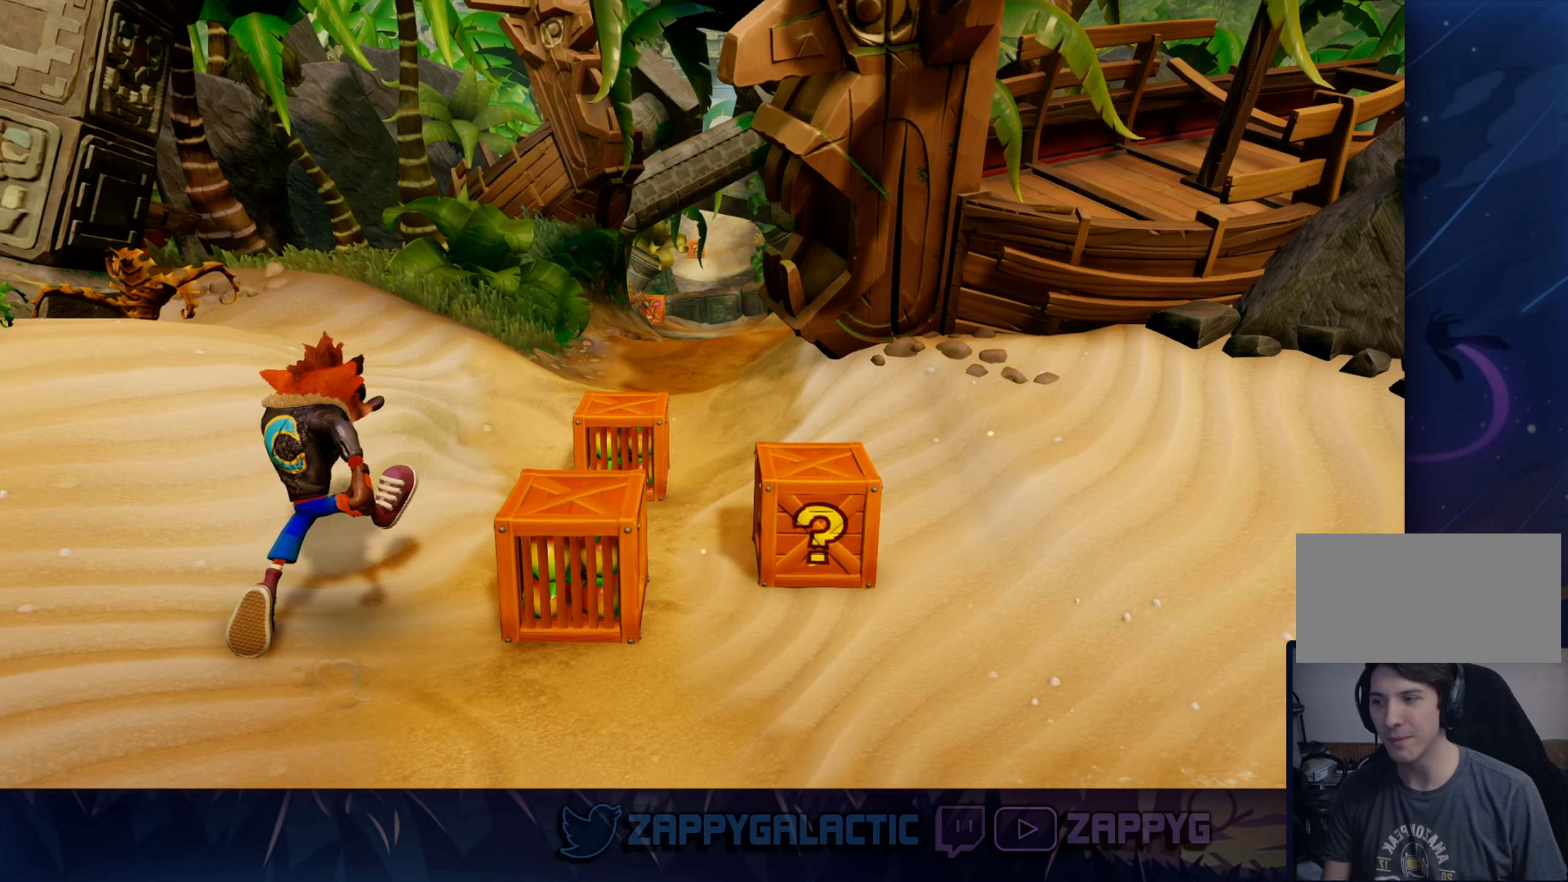
{"buttons": [], "left_stick": "down", "right_stick": "center", "events": [[50, "left_stick", "center"], [300, "left_stick", "down"]]}
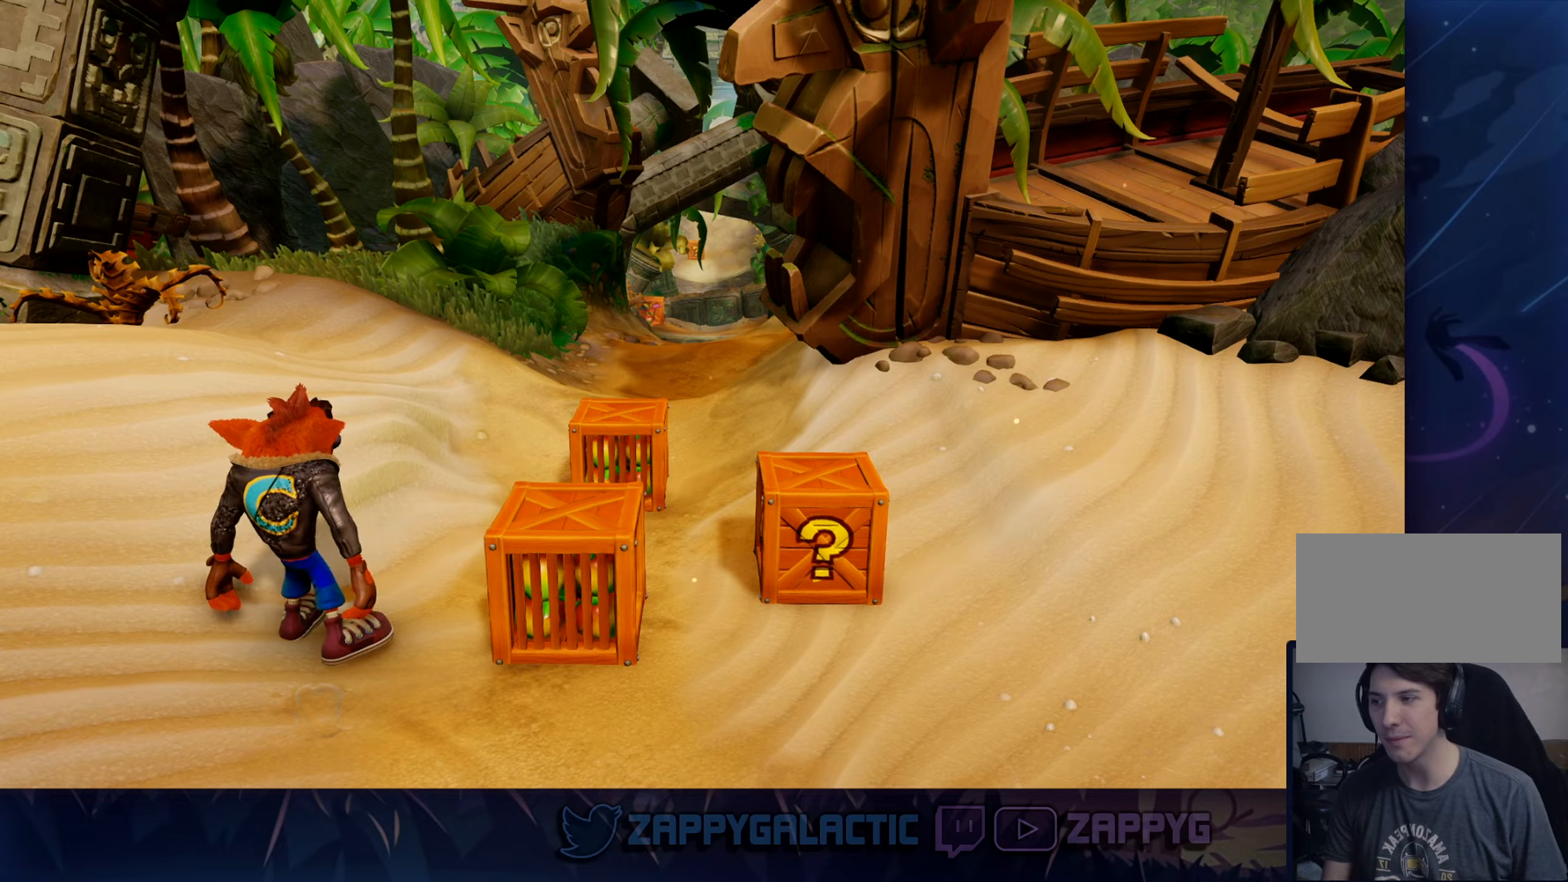
{"buttons": [], "left_stick": "down", "right_stick": "center", "events": []}
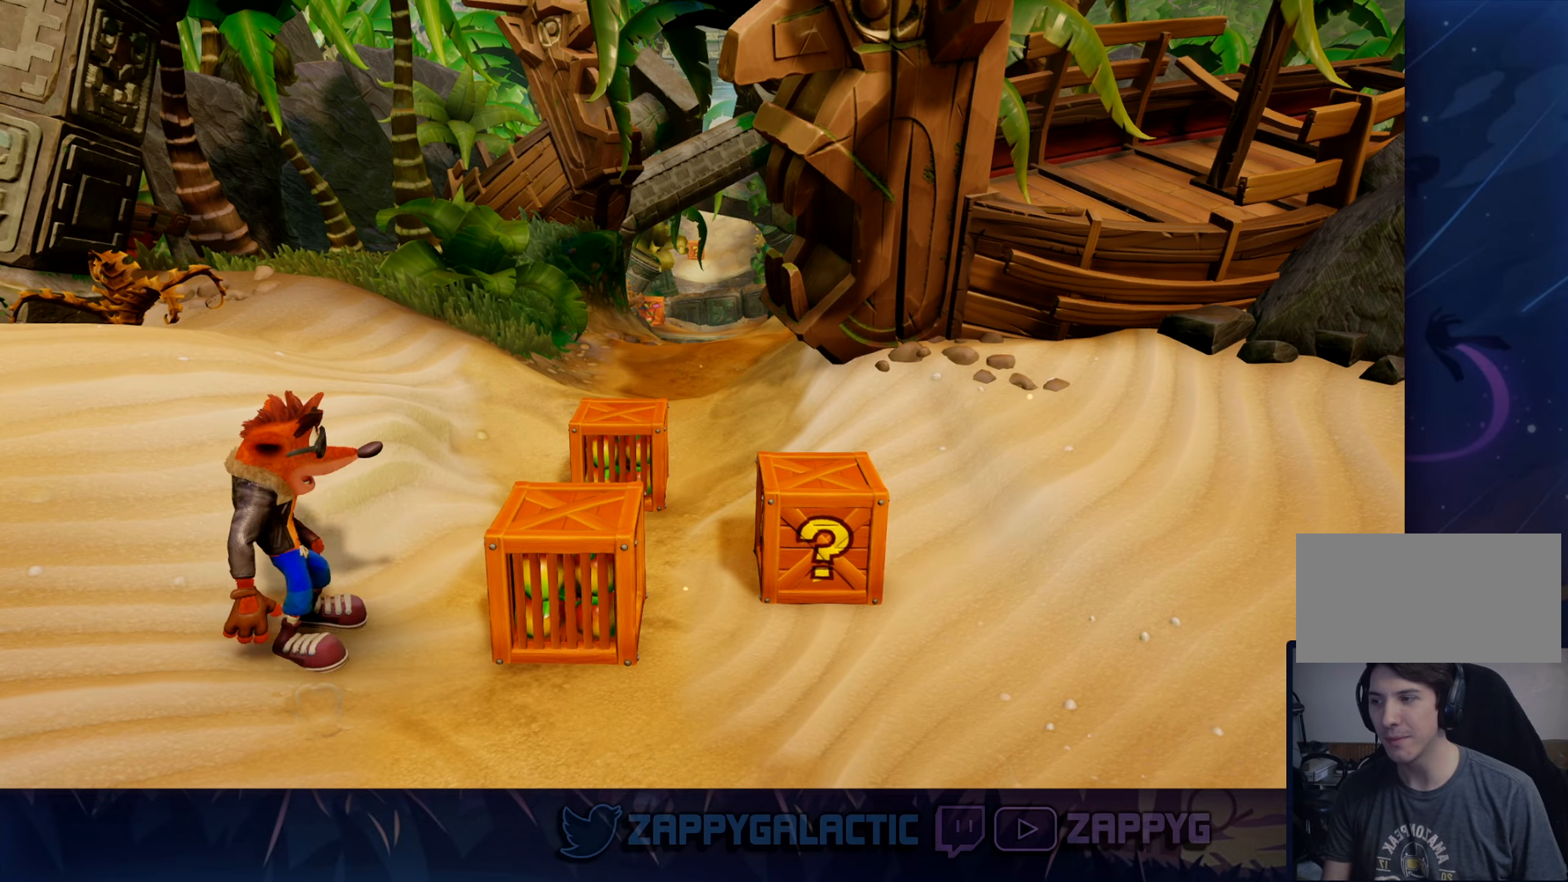
{"buttons": [], "left_stick": "down", "right_stick": "center", "events": []}
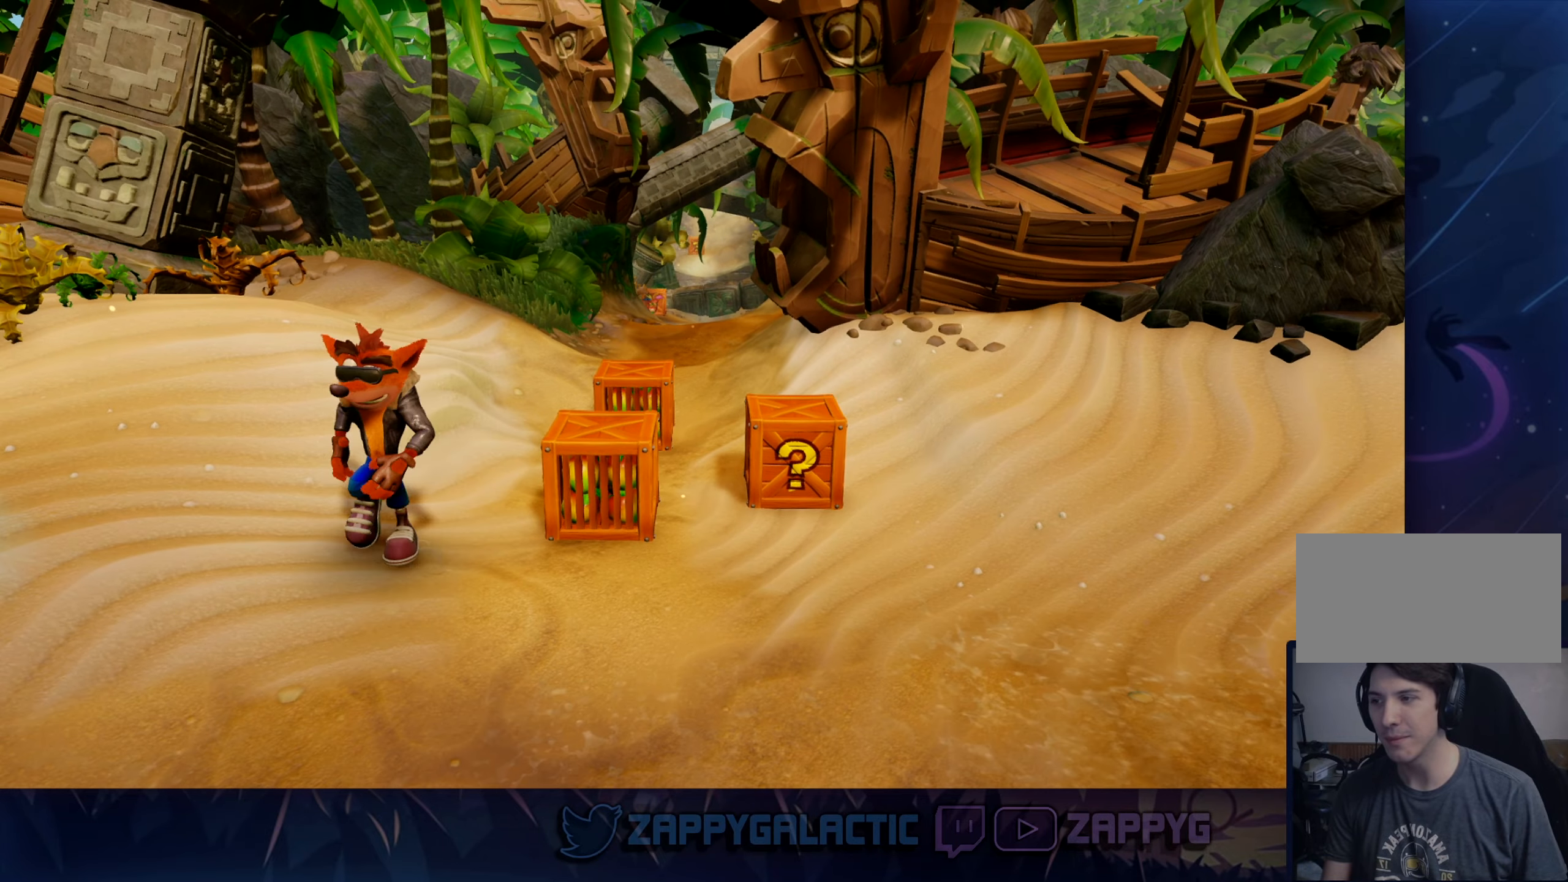
{"buttons": [], "left_stick": "down", "right_stick": "center", "events": []}
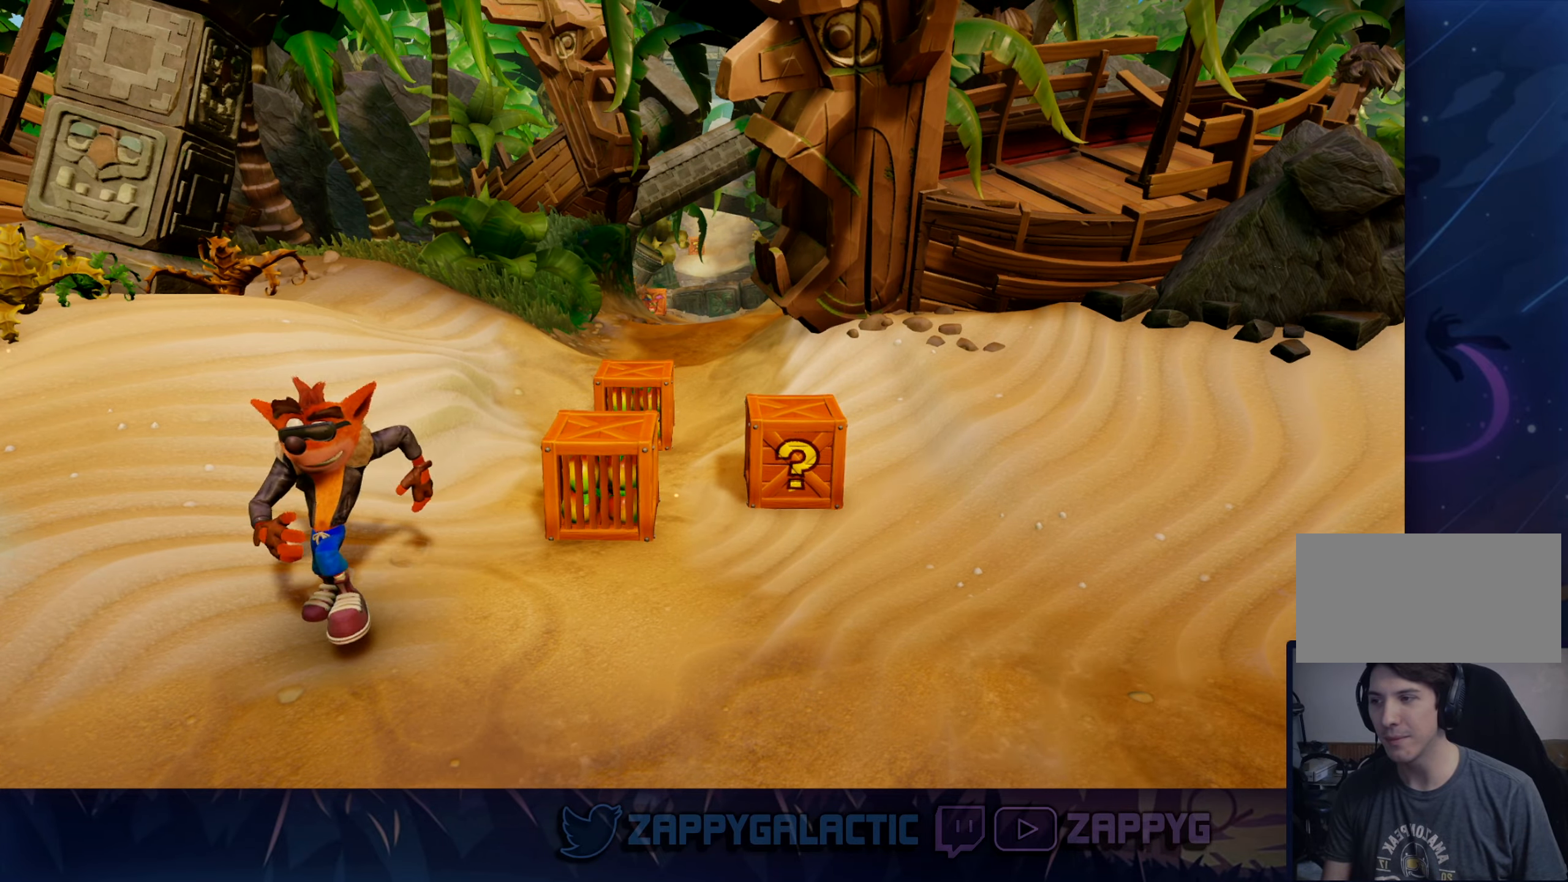
{"buttons": [], "left_stick": "down-right", "right_stick": "center", "events": [[150, "left_stick", "down-right"]]}
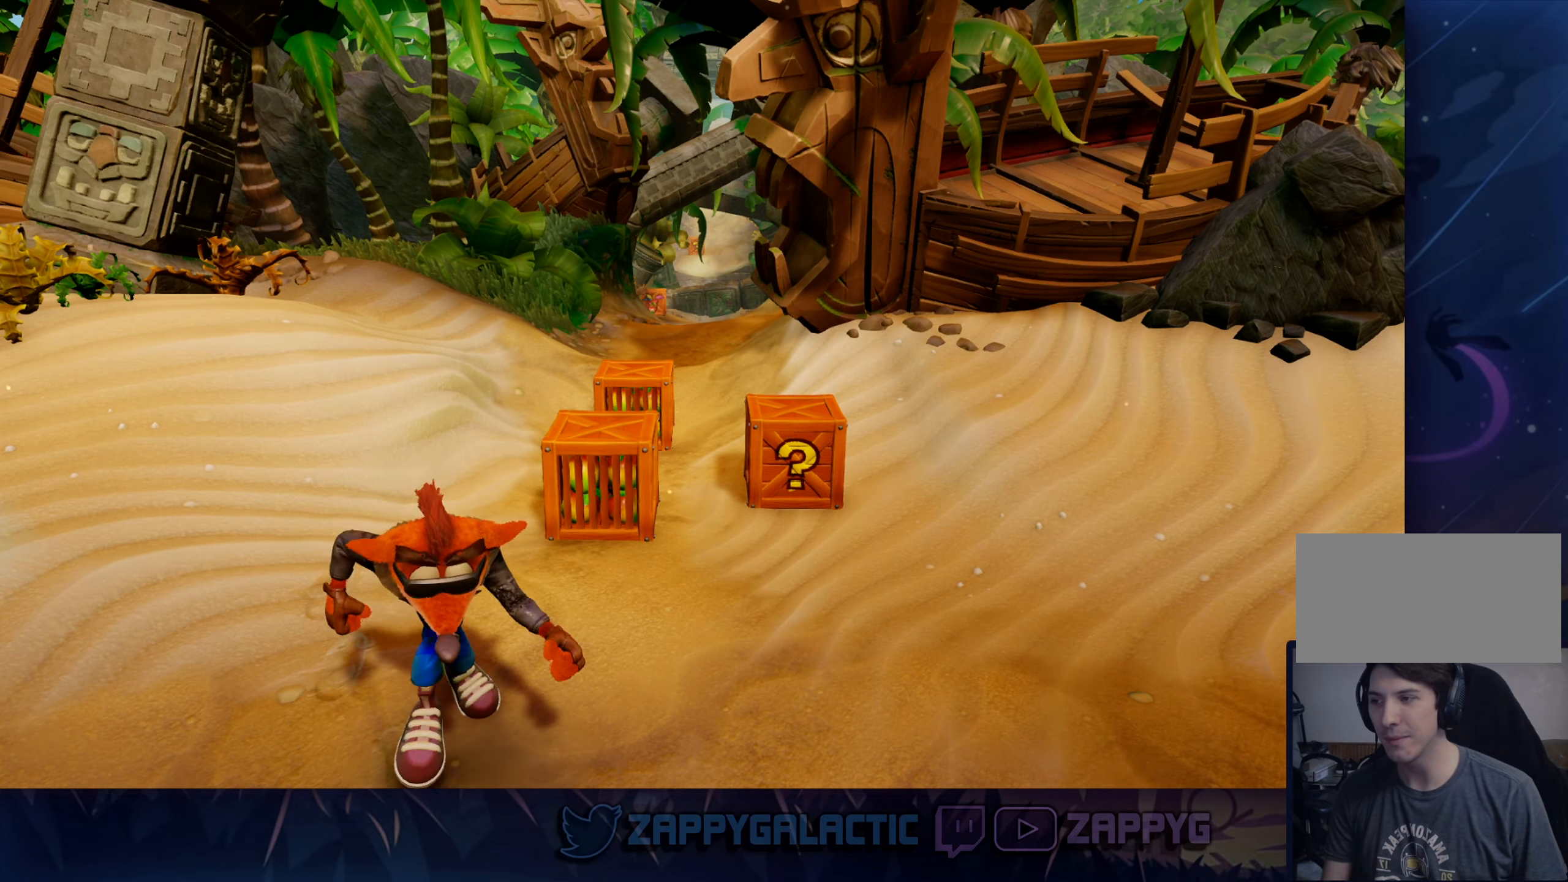
{"buttons": [], "left_stick": "up-right", "right_stick": "center", "events": [[217, "left_stick", "right"], [333, "left_stick", "up-right"]]}
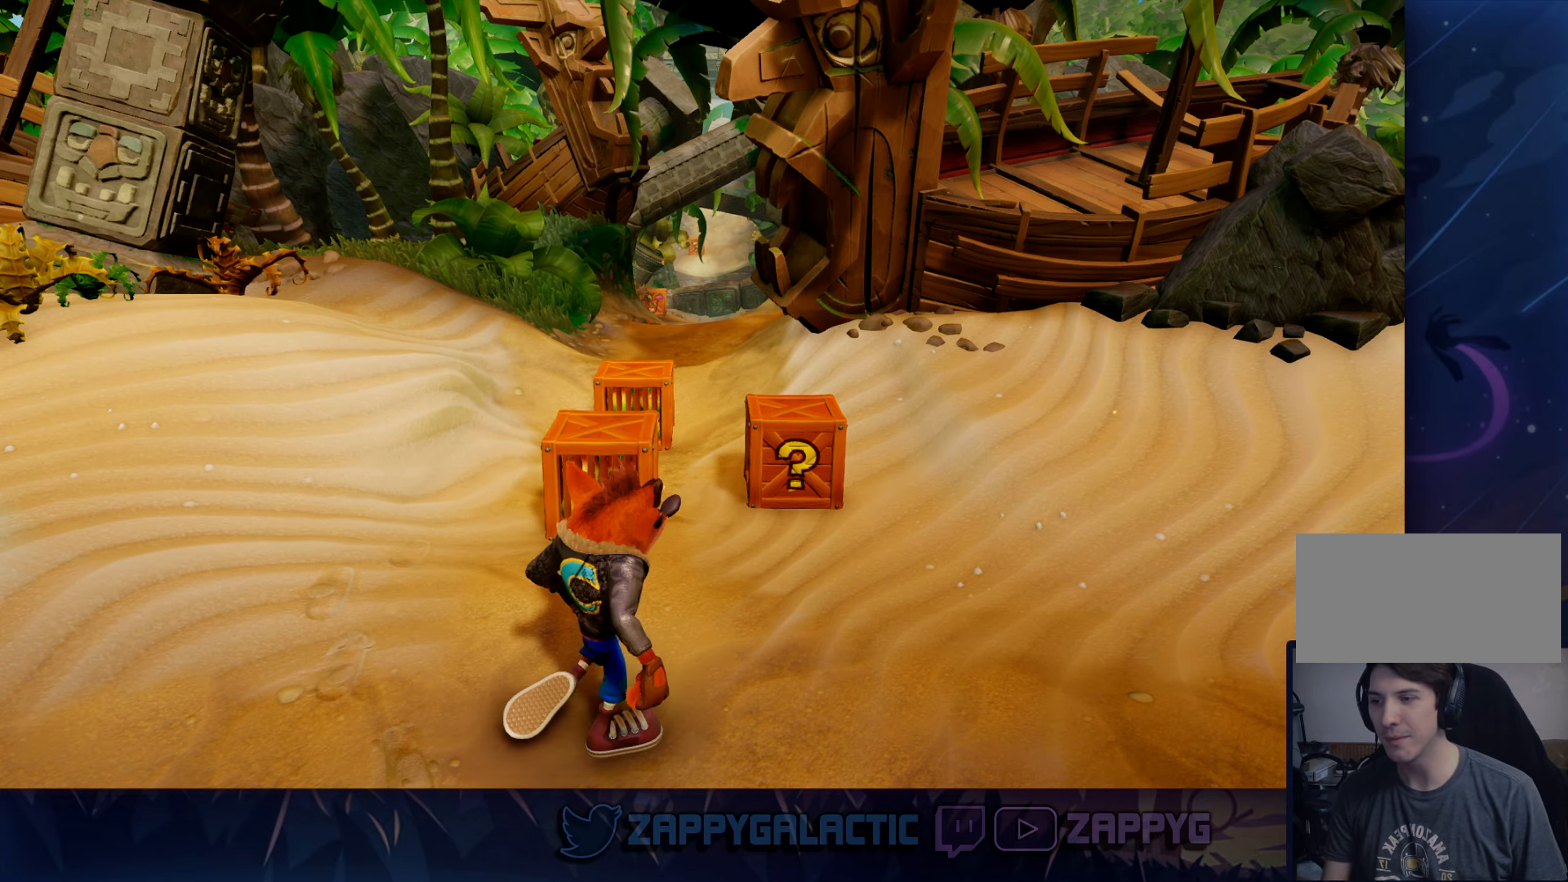
{"buttons": [], "left_stick": "up-right", "right_stick": "center", "events": []}
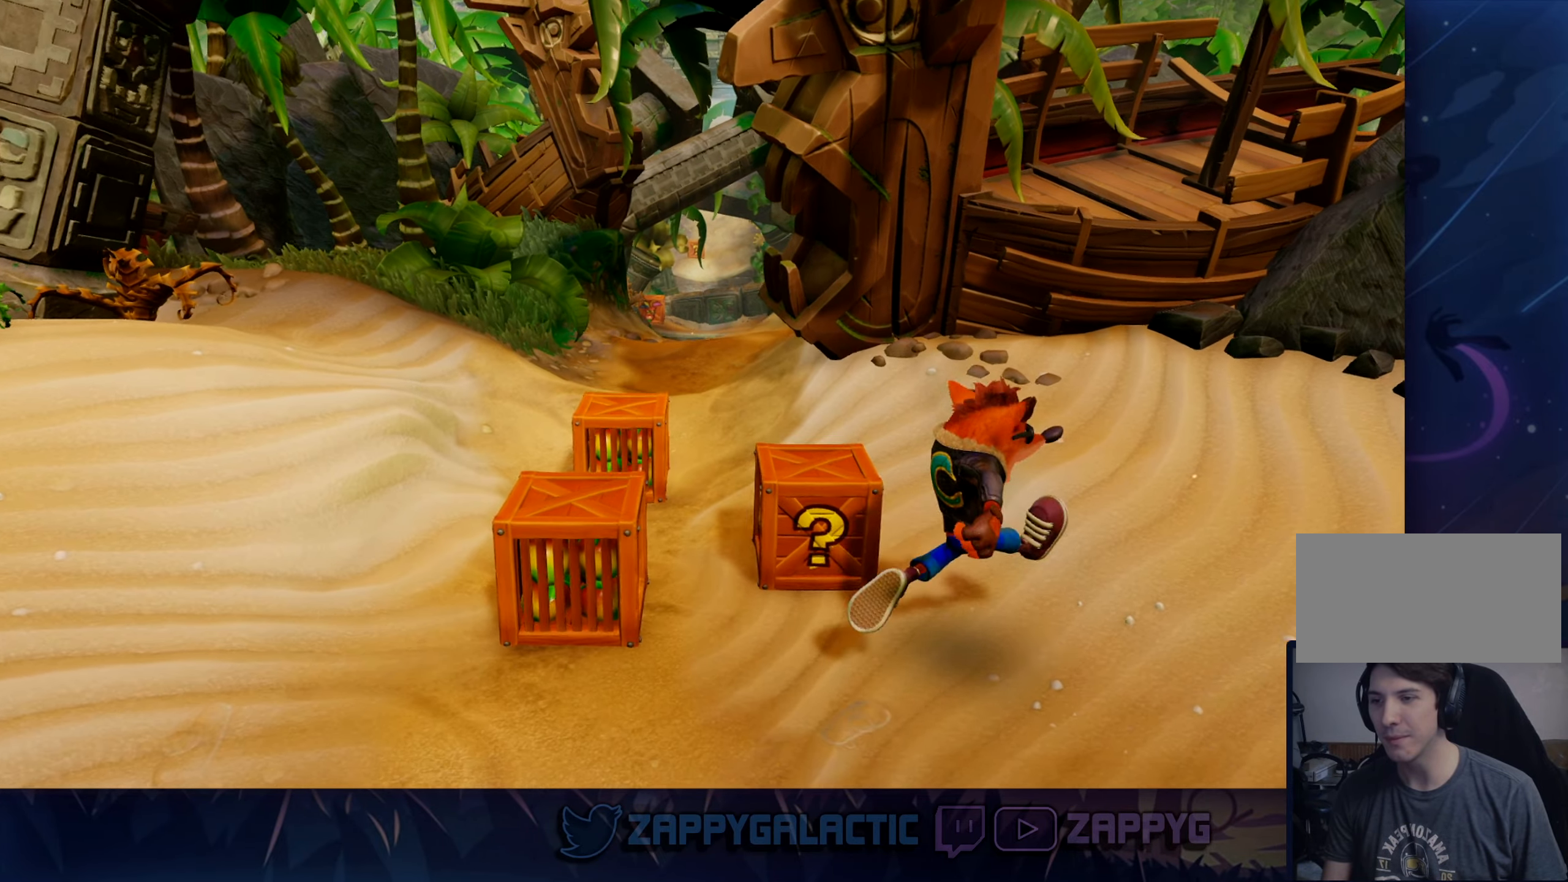
{"buttons": [], "left_stick": "center", "right_stick": "center", "events": [[117, "left_stick", "up"], [433, "left_stick", "center"]]}
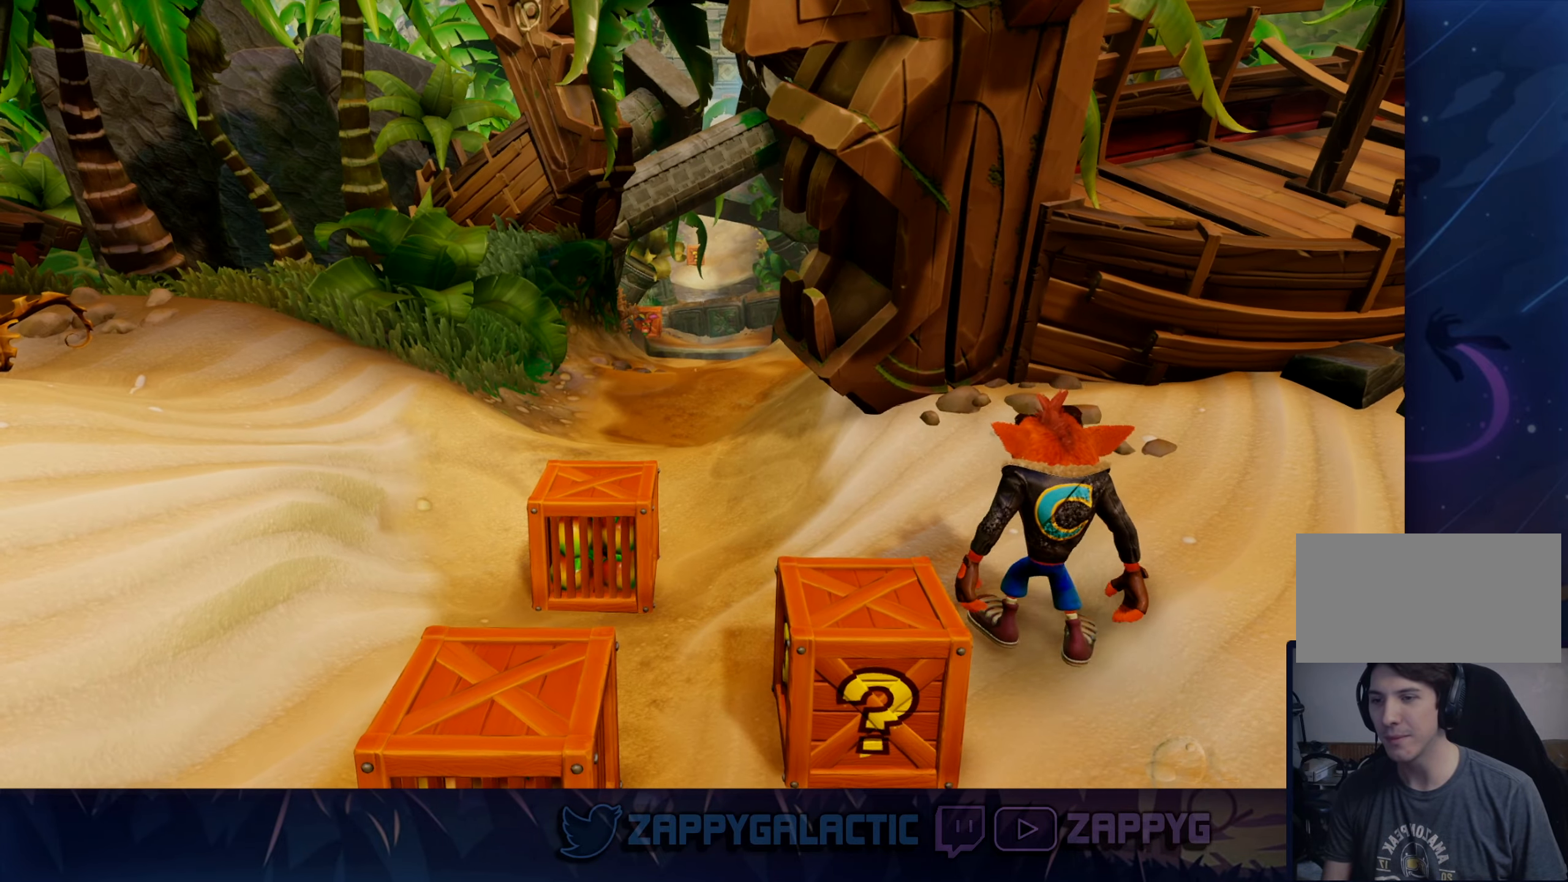
{"buttons": [], "left_stick": "left", "right_stick": "center", "events": [[117, "SQUARE", "down"], [117, "left_stick", "down-left"], [283, "left_stick", "left"], [383, "SQUARE", "up"]]}
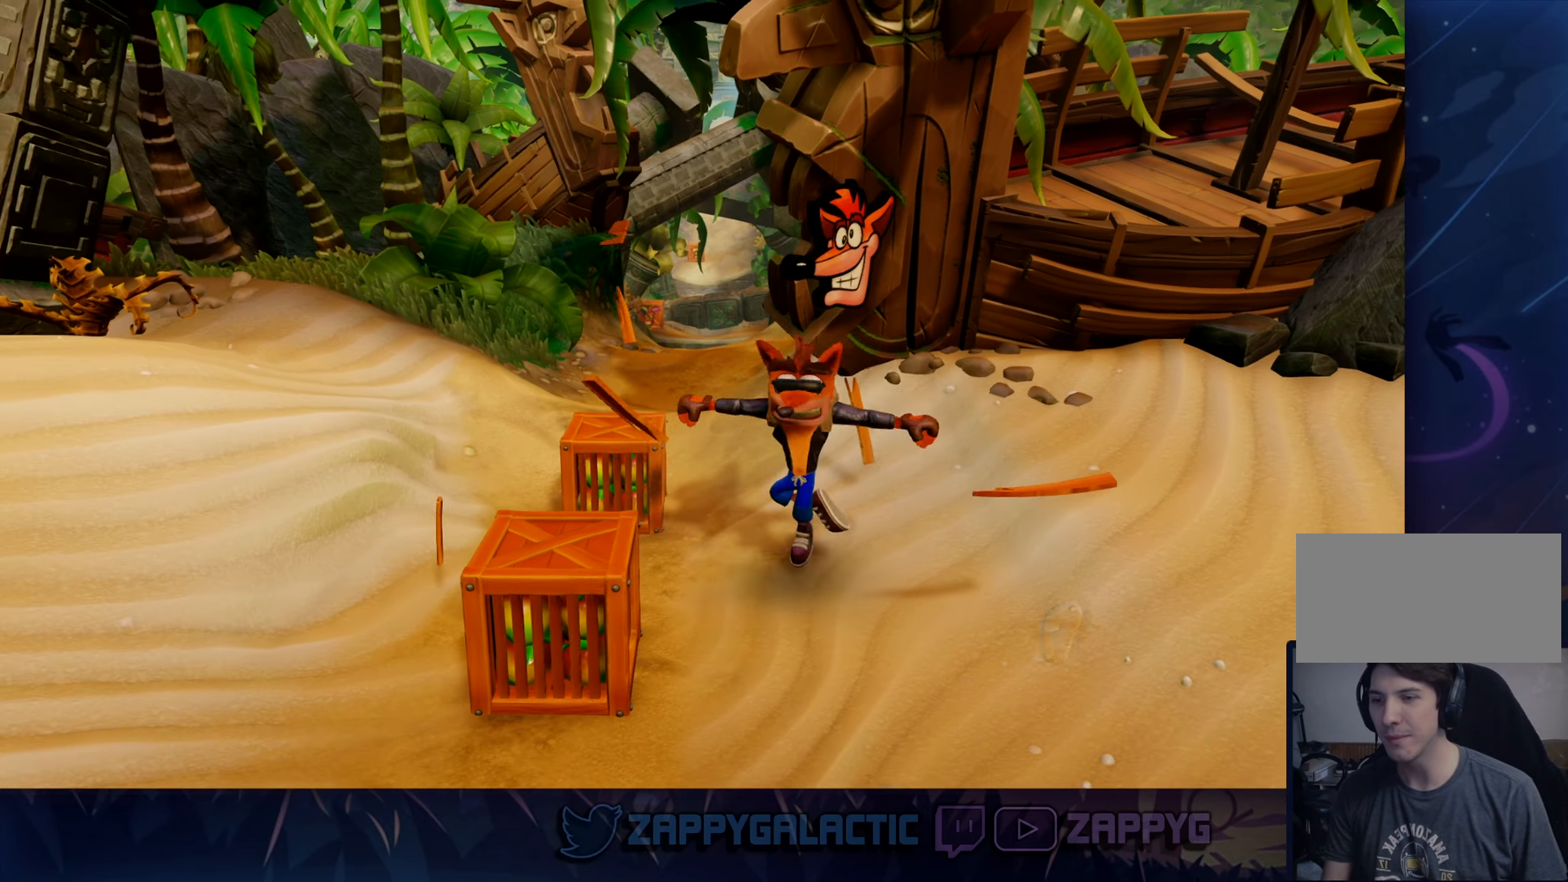
{"buttons": [], "left_stick": "down", "right_stick": "center", "events": [[67, "SQUARE", "down"], [150, "left_stick", "up-left"], [233, "SQUARE", "up"], [300, "SQUARE", "down"], [367, "left_stick", "down"], [450, "SQUARE", "up"]]}
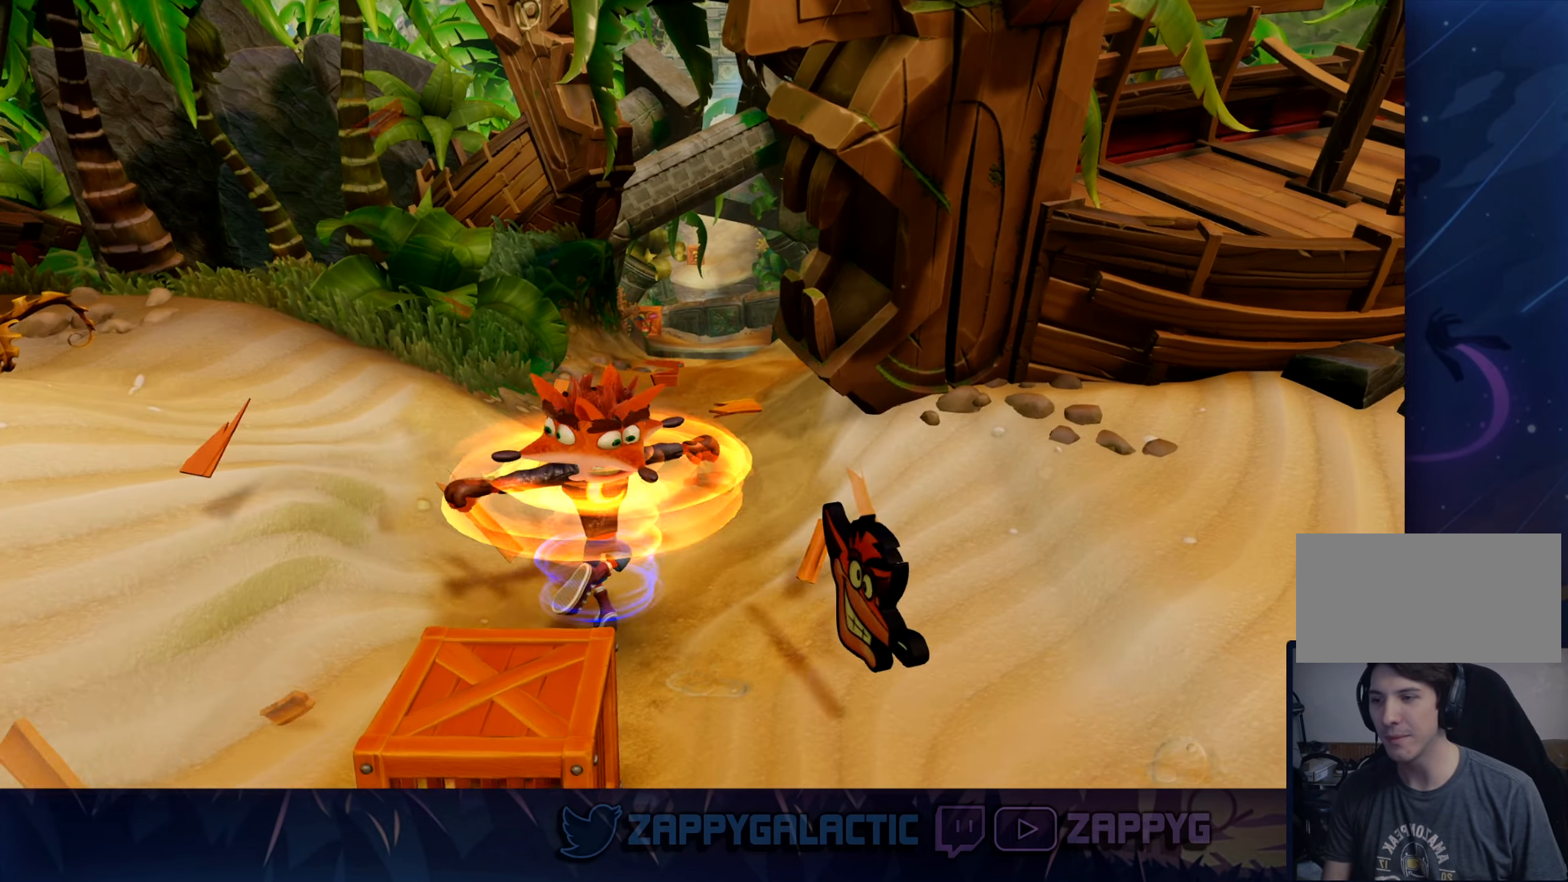
{"buttons": [], "left_stick": "up-right", "right_stick": "center", "events": [[17, "SQUARE", "down"], [333, "left_stick", "up-right"], [383, "SQUARE", "up"]]}
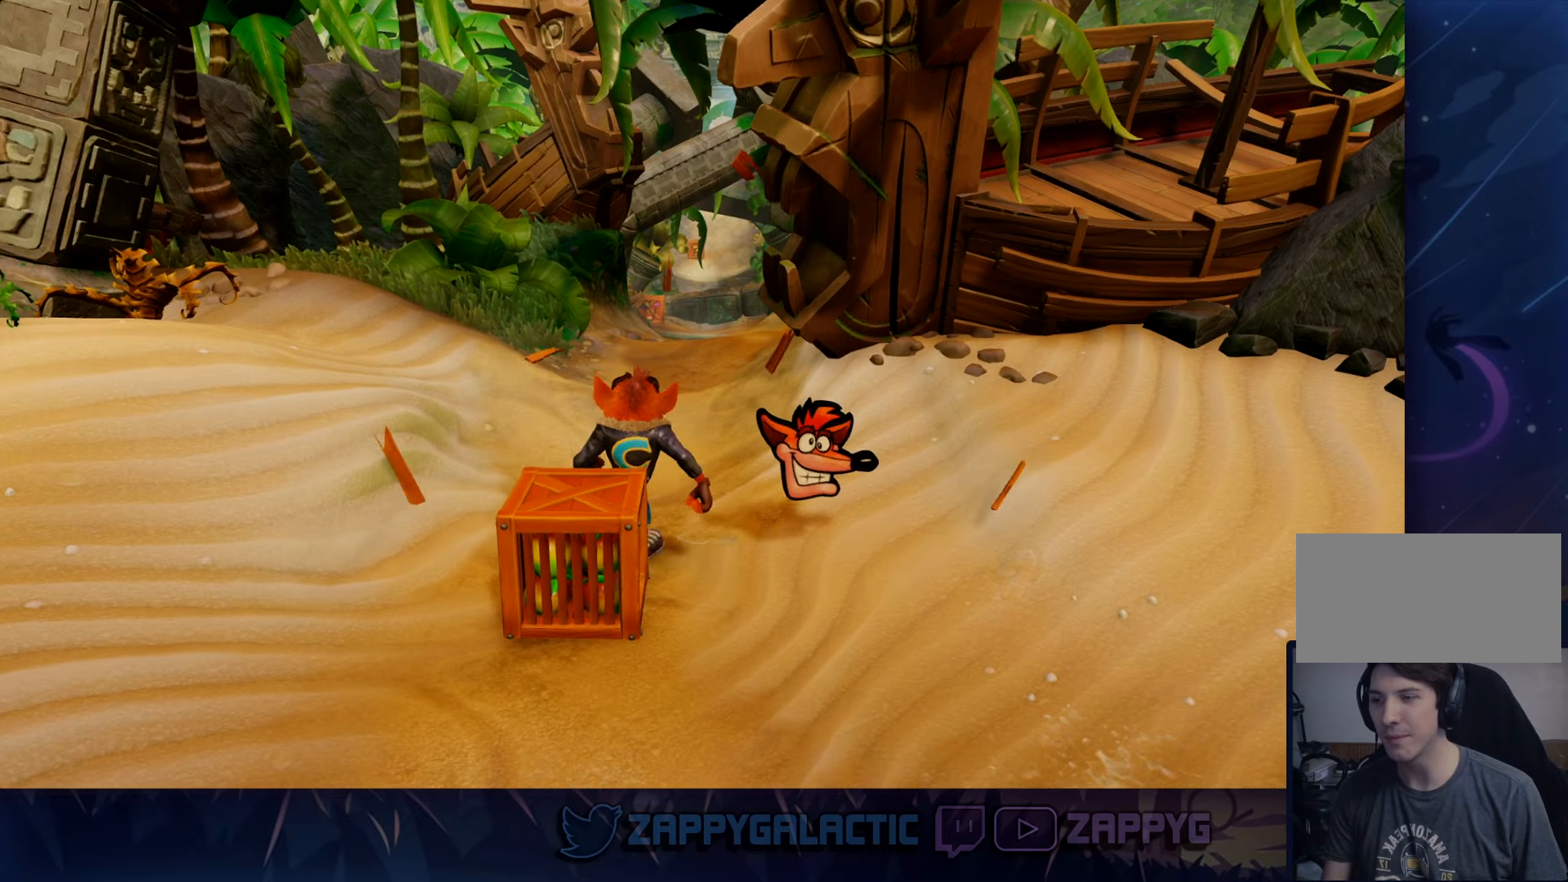
{"buttons": [], "left_stick": "center", "right_stick": "center", "events": [[167, "SQUARE", "down"], [317, "SQUARE", "up"], [434, "left_stick", "center"]]}
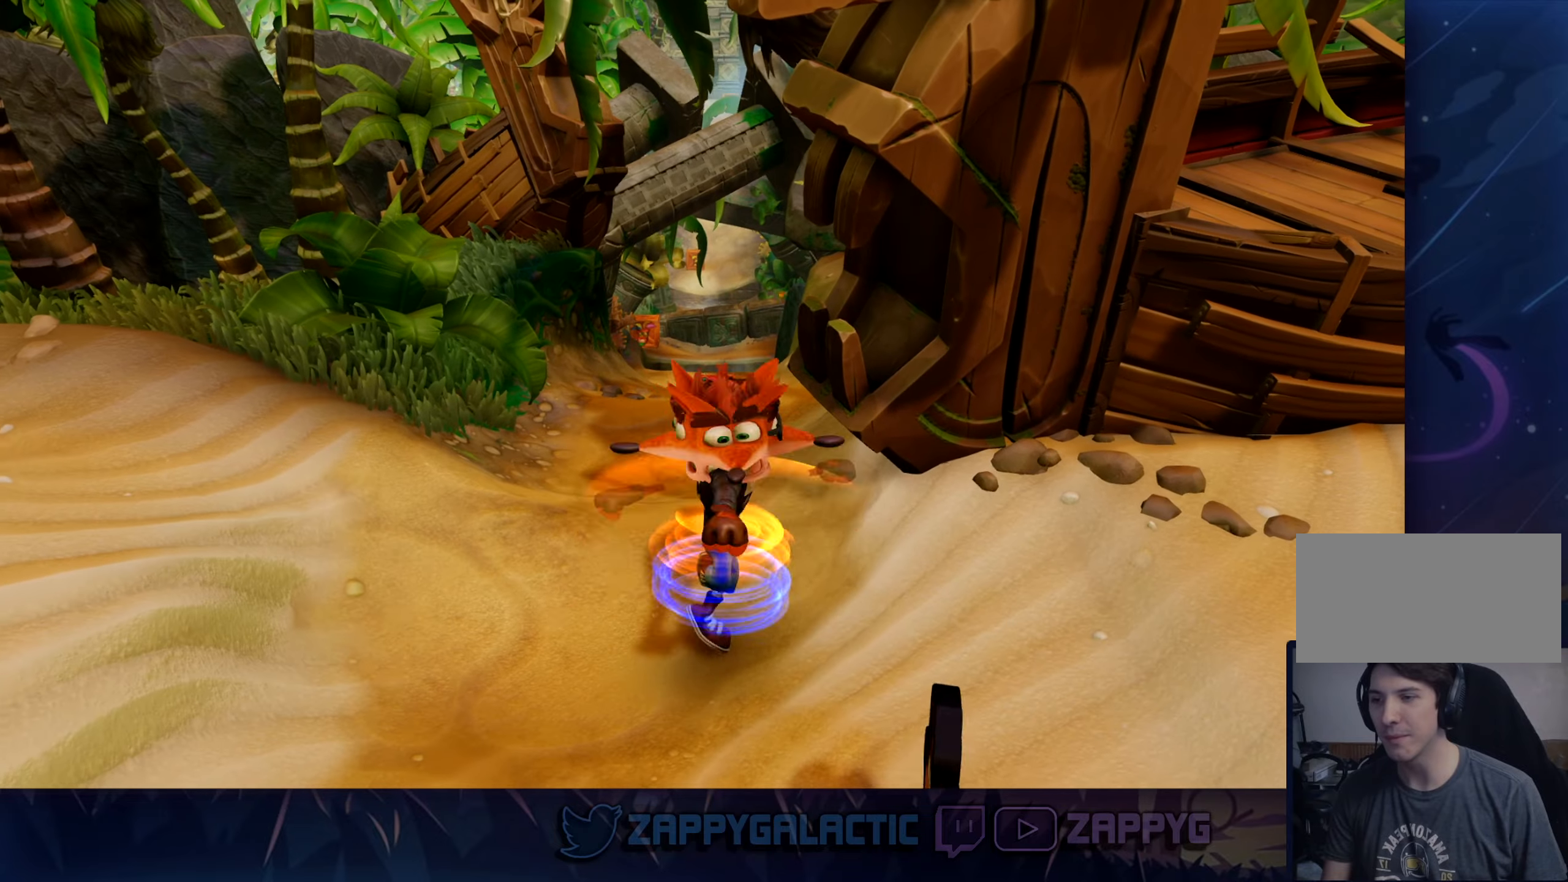
{"buttons": [], "left_stick": "down", "right_stick": "center", "events": [[84, "left_stick", "down"]]}